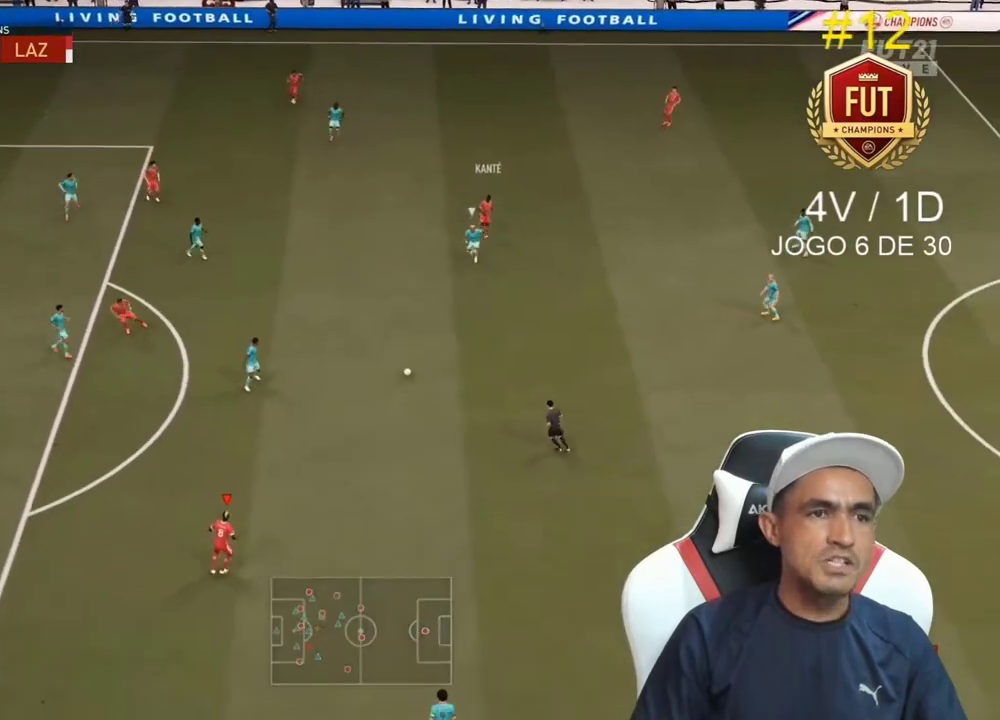
Gameplay with a controller (PlayStation layout); each line is a JSON object with the inputs held at the frame after it. "events" lists button and stick changes between this image and that frame as [ms after this image, input, new state], when the widget could be followed in between. Not read: L3.
{"buttons": [], "left_stick": "left", "right_stick": "center", "events": [[367, "left_stick", "center"], [467, "left_stick", "left"]]}
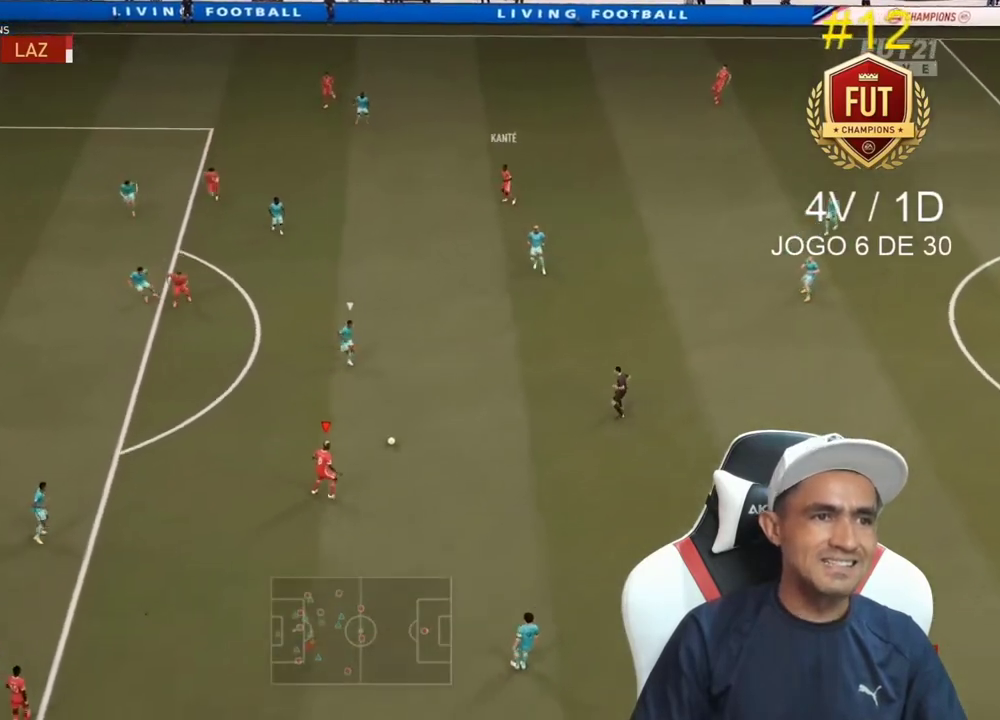
{"buttons": [], "left_stick": "left", "right_stick": "center", "events": [[67, "TRIANGLE", "down"], [133, "TRIANGLE", "up"]]}
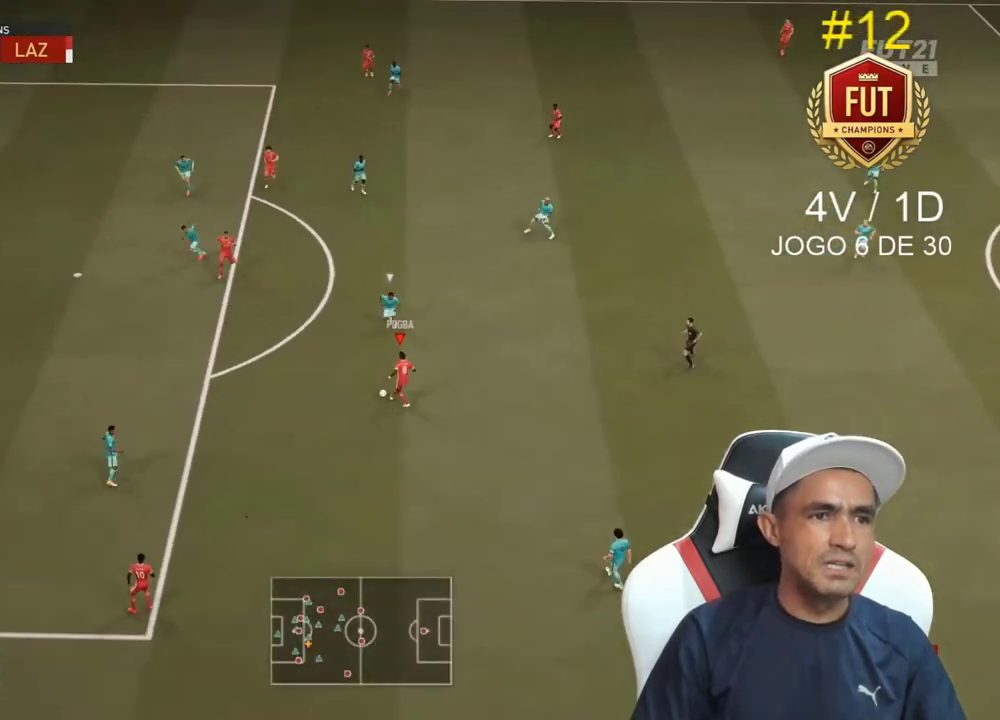
{"buttons": [], "left_stick": "left", "right_stick": "center", "events": []}
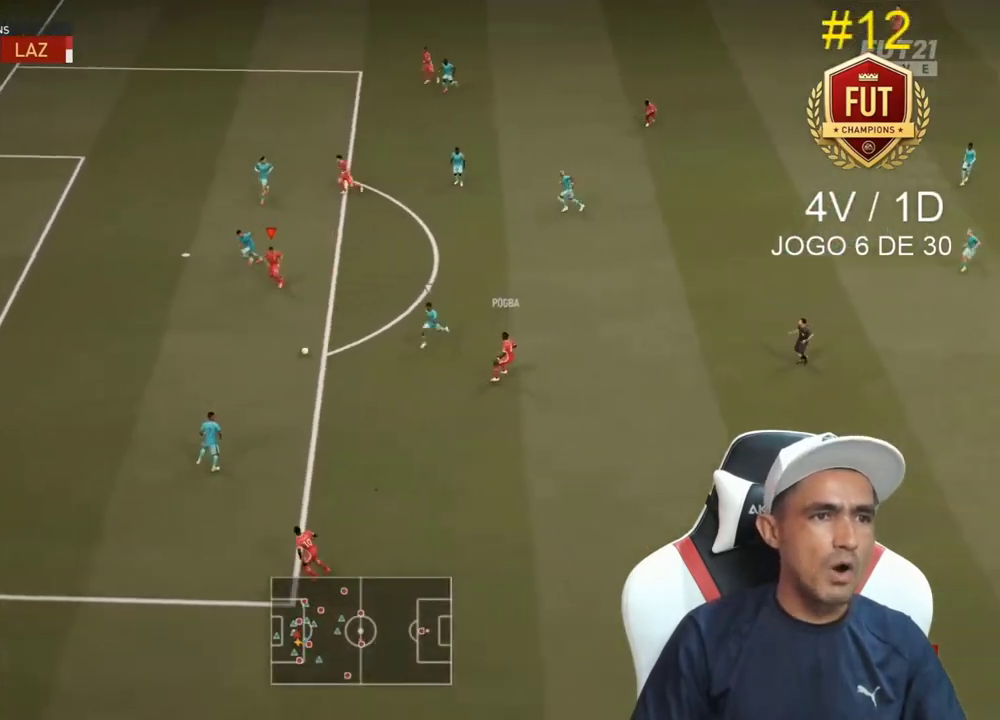
{"buttons": [], "left_stick": "up", "right_stick": "center", "events": [[167, "CIRCLE", "down"], [200, "left_stick", "up"], [367, "CIRCLE", "up"]]}
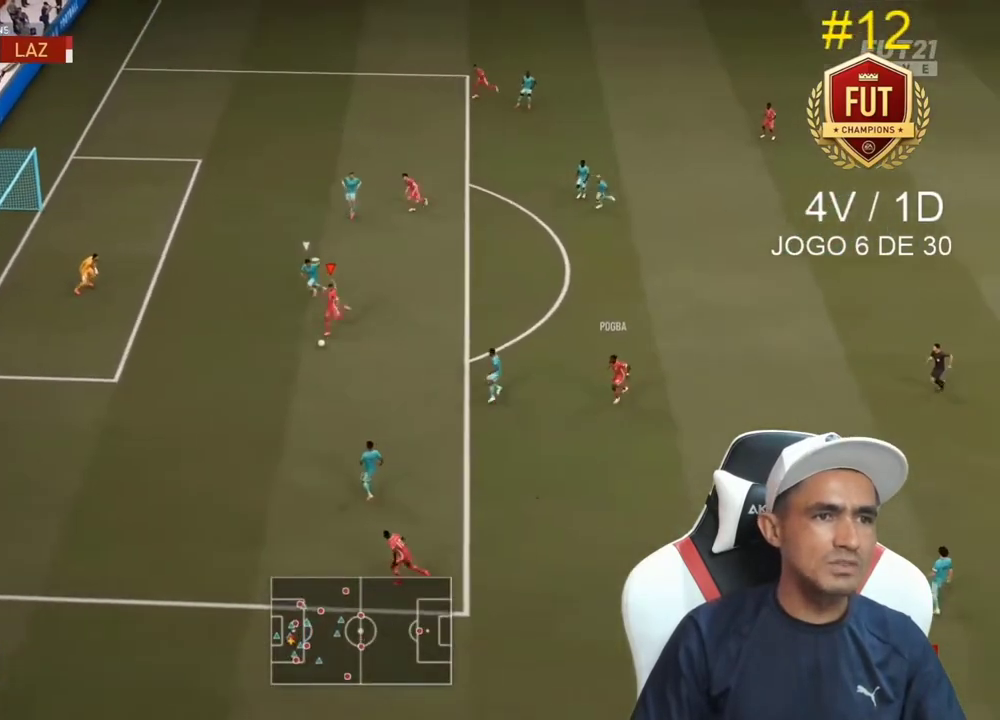
{"buttons": [], "left_stick": "center", "right_stick": "center", "events": [[500, "left_stick", "center"]]}
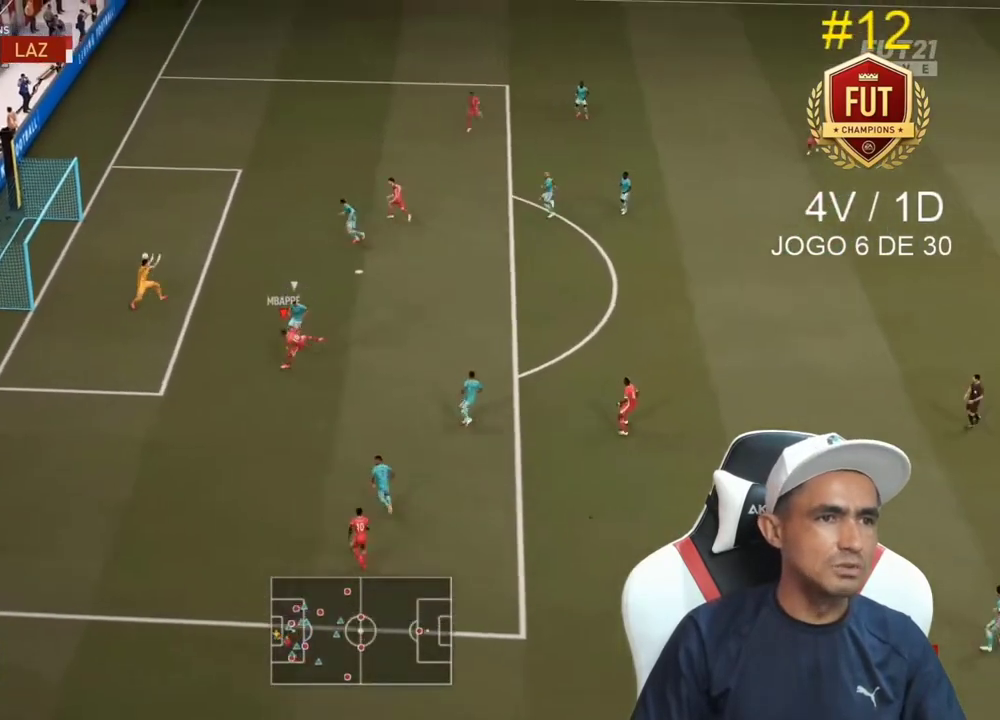
{"buttons": [], "left_stick": "center", "right_stick": "center", "events": []}
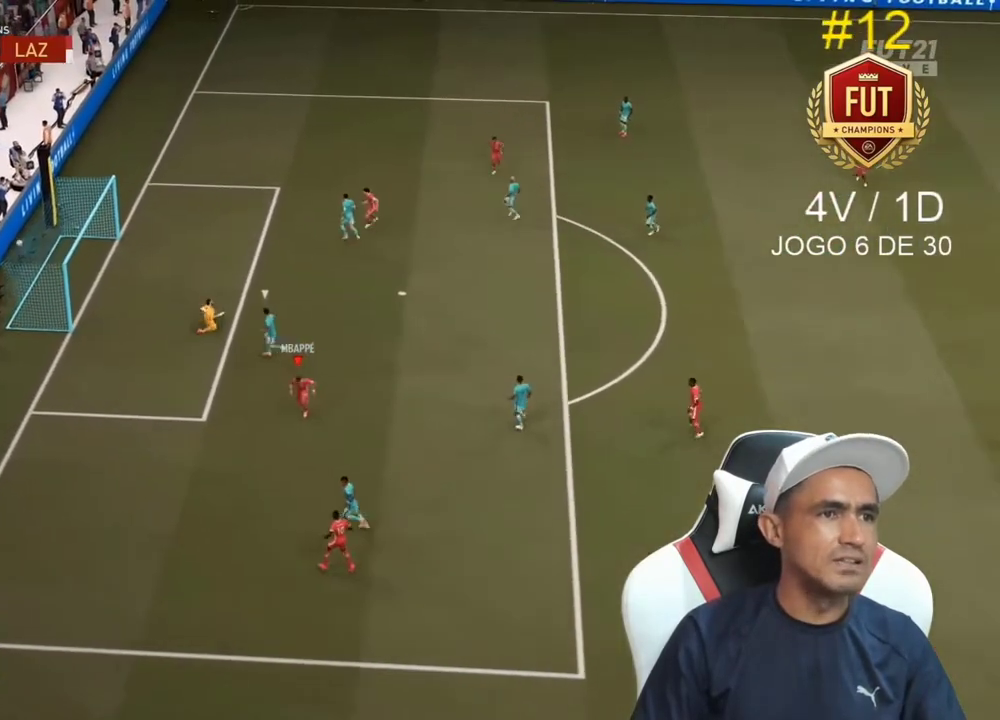
{"buttons": [], "left_stick": "center", "right_stick": "center", "events": []}
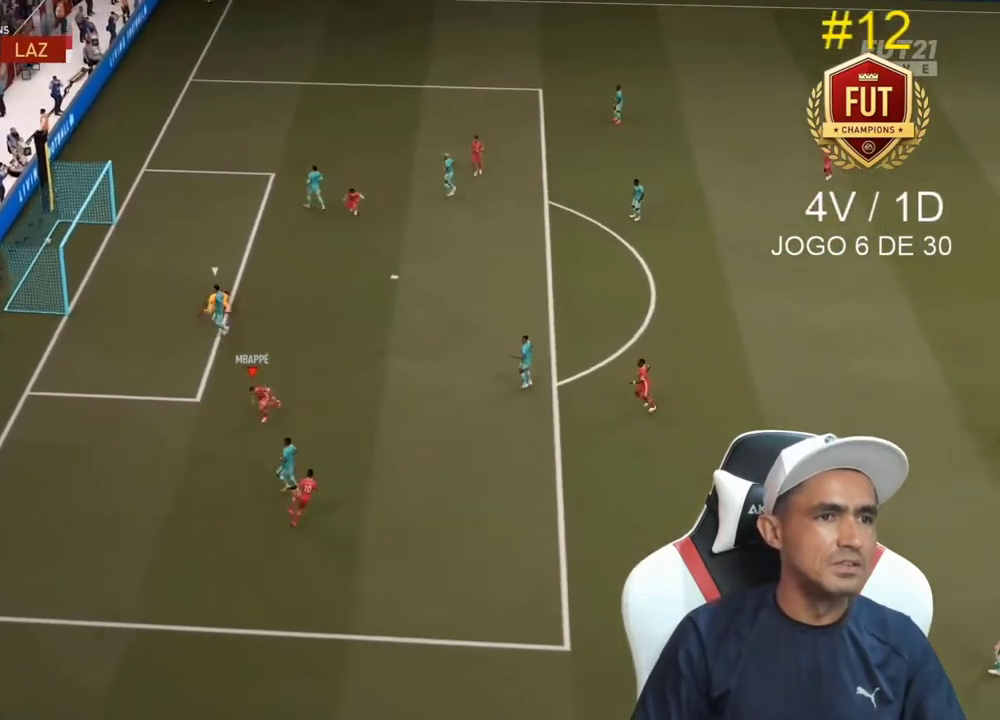
{"buttons": [], "left_stick": "center", "right_stick": "center", "events": []}
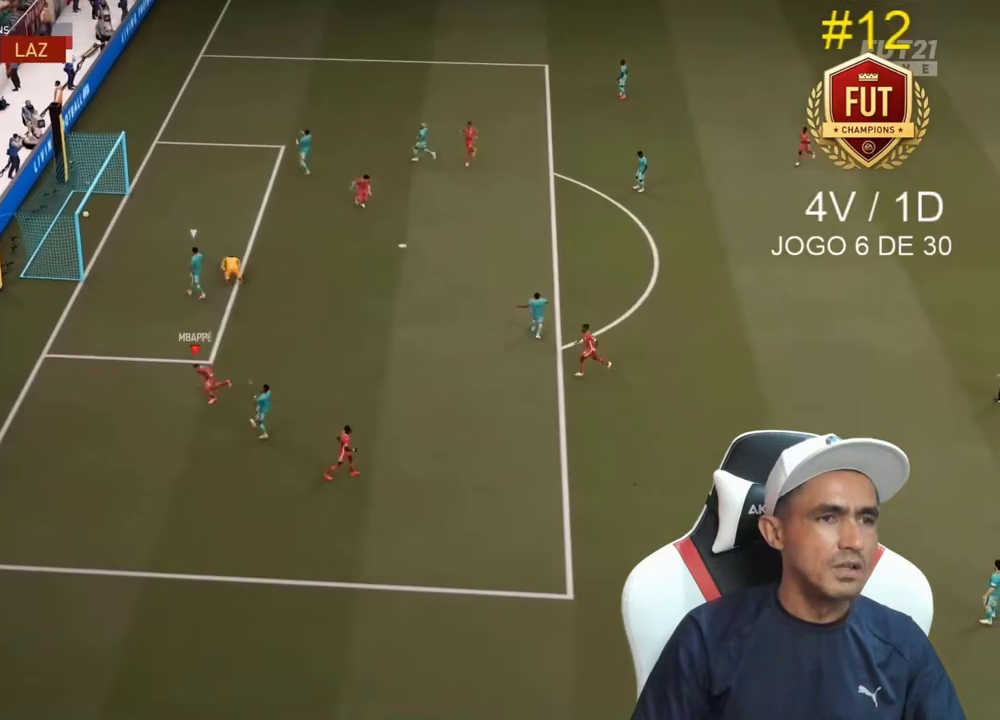
{"buttons": ["L2", "R2"], "left_stick": "center", "right_stick": "center", "events": [[433, "L2", "down"], [467, "R2", "down"]]}
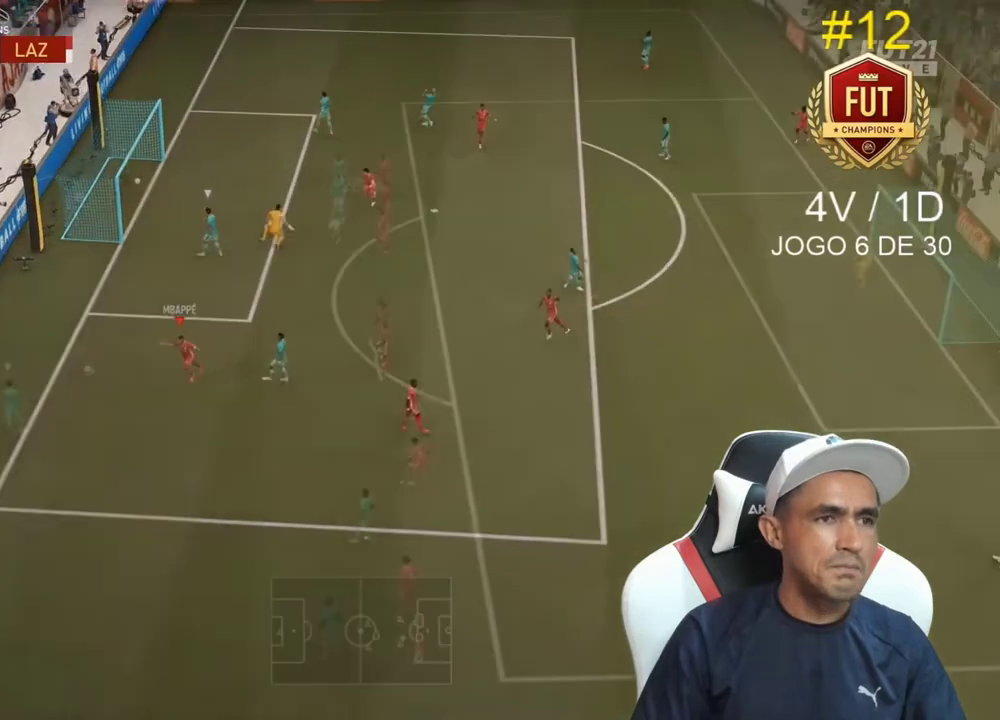
{"buttons": ["R2"], "left_stick": "left", "right_stick": "center", "events": [[33, "left_stick", "left"], [367, "L2", "up"], [367, "right_stick", "up-right"], [467, "right_stick", "center"]]}
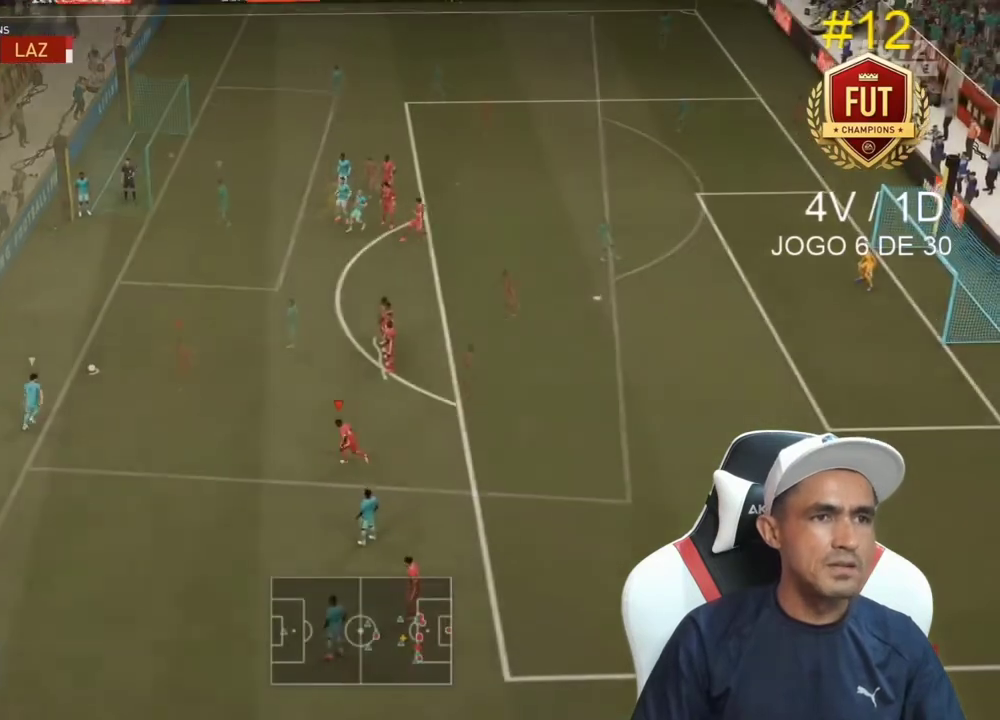
{"buttons": ["L2", "R2"], "left_stick": "up-left", "right_stick": "center", "events": [[400, "left_stick", "up-left"], [500, "L2", "down"]]}
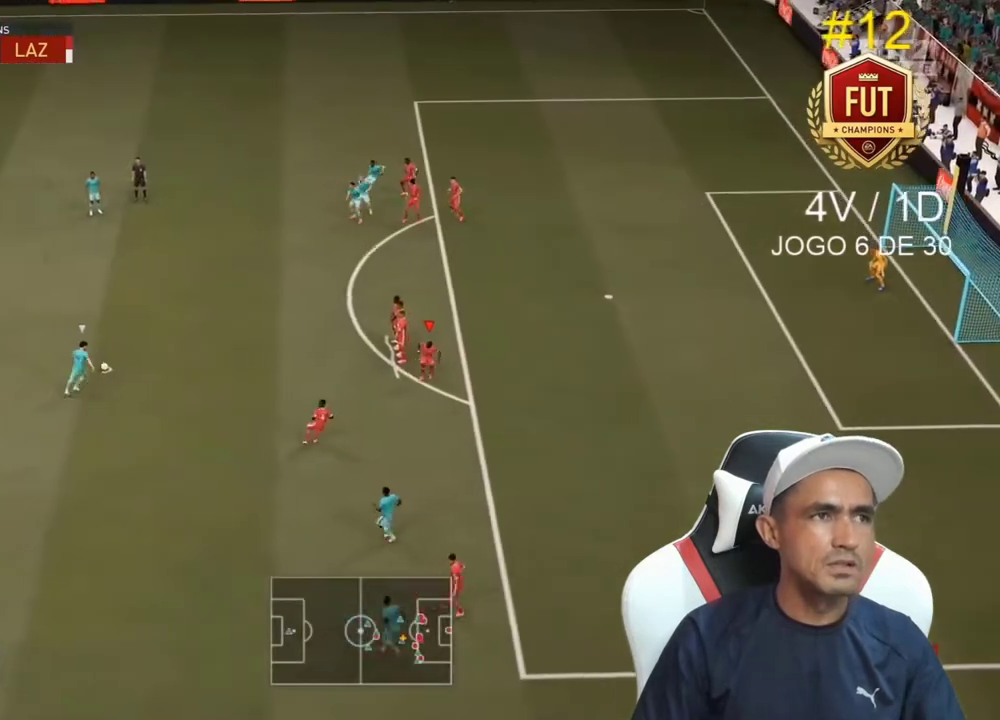
{"buttons": ["R2"], "left_stick": "up-right", "right_stick": "center", "events": [[67, "left_stick", "up"], [267, "L2", "up"], [267, "left_stick", "up-right"]]}
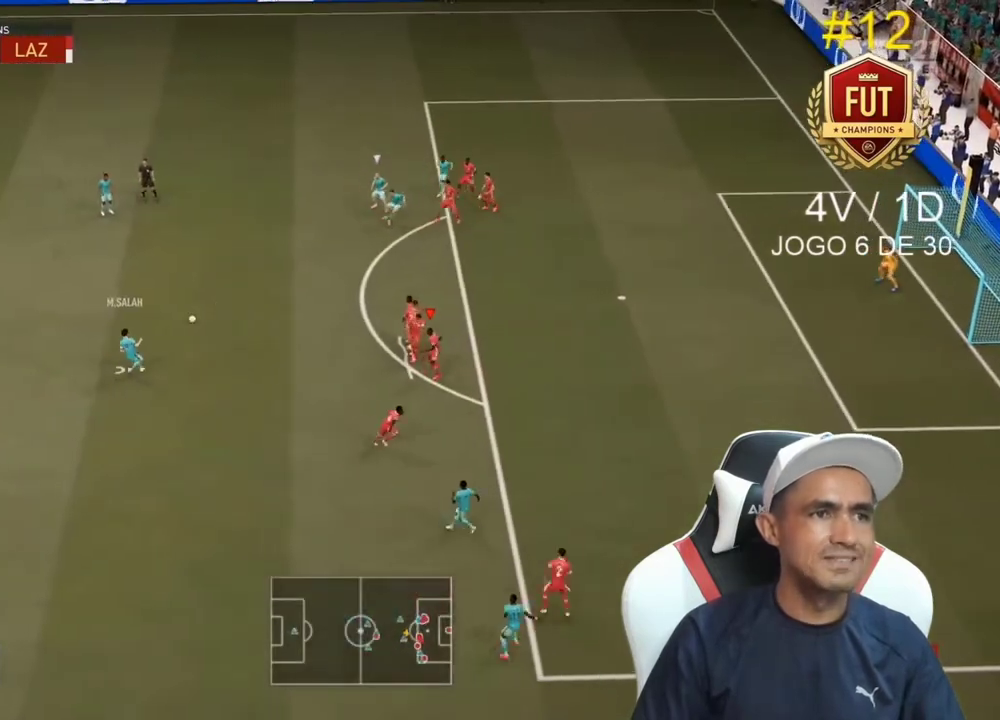
{"buttons": ["L2", "R2"], "left_stick": "down-right", "right_stick": "center", "events": [[33, "L1", "down"], [133, "L1", "up"], [167, "L2", "down"], [433, "left_stick", "down-right"]]}
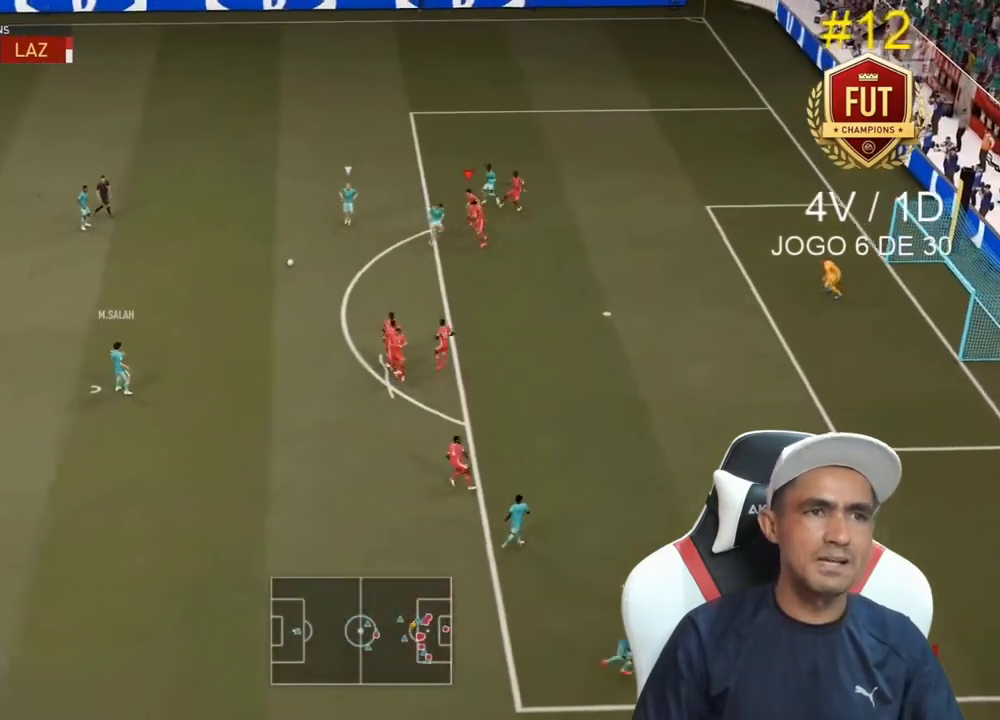
{"buttons": ["L2", "R2"], "left_stick": "down-left", "right_stick": "center", "events": [[100, "left_stick", "down-left"]]}
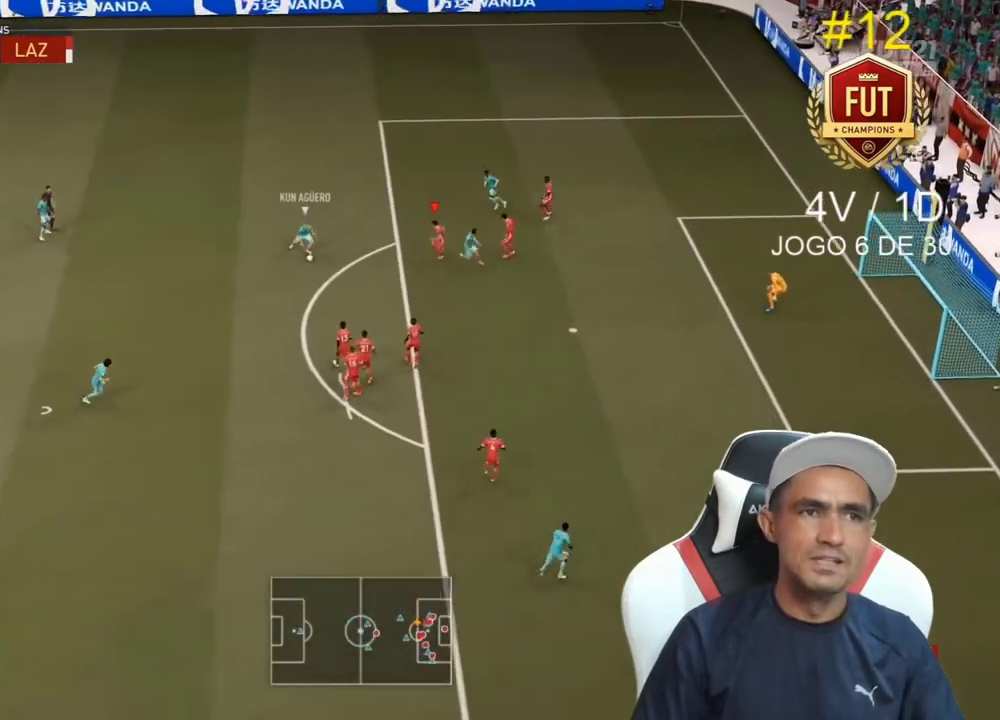
{"buttons": ["L2", "R2"], "left_stick": "left", "right_stick": "center", "events": [[200, "CIRCLE", "down"], [367, "CIRCLE", "up"], [500, "left_stick", "left"]]}
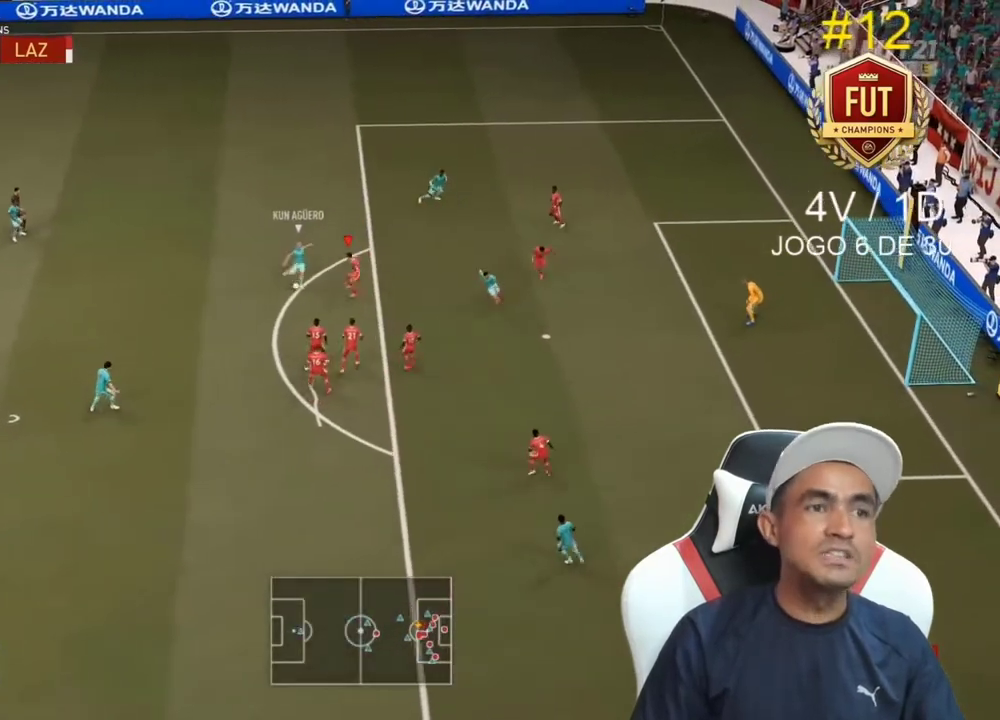
{"buttons": ["R2"], "left_stick": "up-left", "right_stick": "center", "events": [[267, "L2", "up"], [500, "left_stick", "up-left"]]}
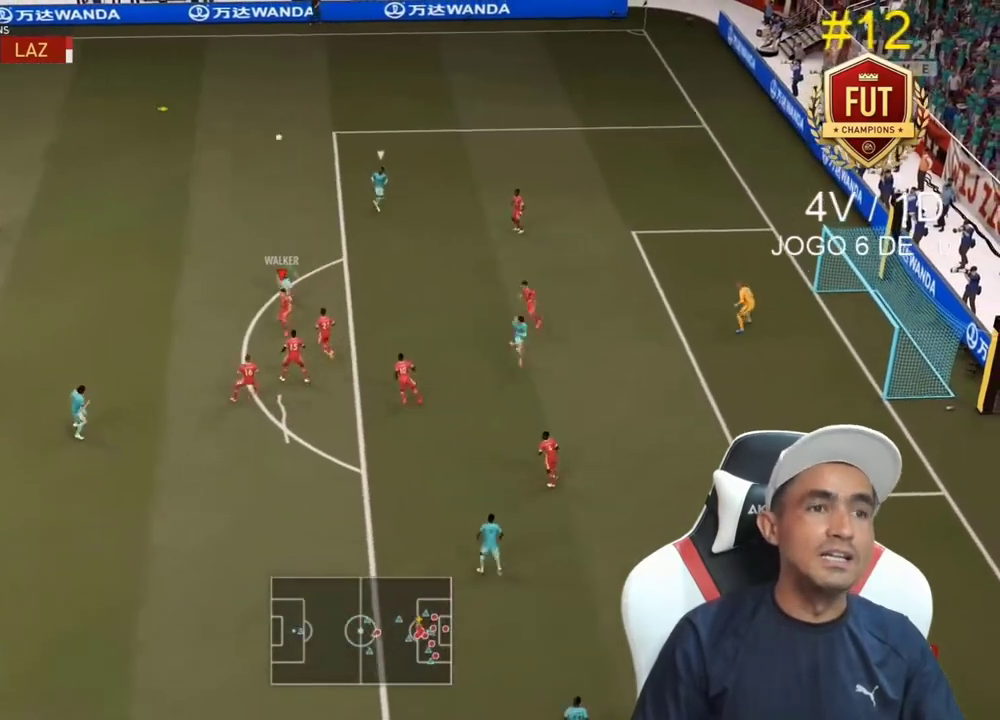
{"buttons": ["L2", "R2"], "left_stick": "up-left", "right_stick": "center", "events": [[500, "L2", "down"]]}